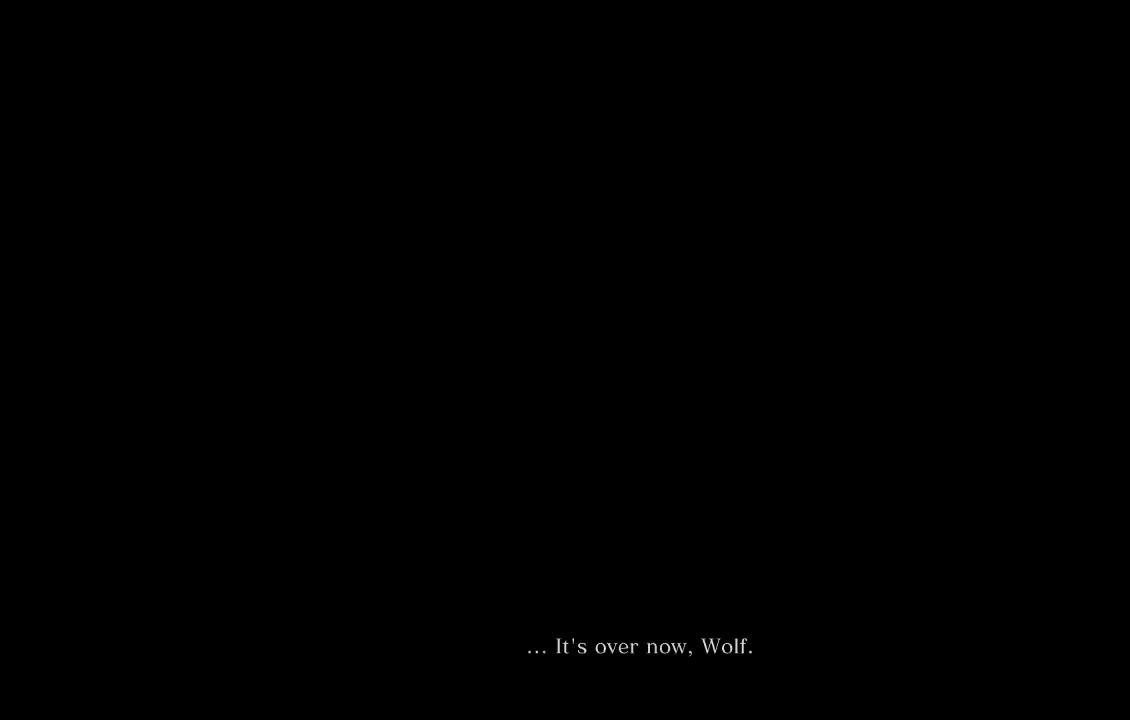
Gameplay with a controller (Xbox layout); each line is a JSON object with the inputs held at the frame after it. "events" lists button and stick changes between this image and that frame as [ms after this image, input, new state], when the widget could be followed in between.
{"buttons": ["A"], "left_stick": "center", "right_stick": "center", "events": [[267, "A", "down"], [333, "A", "up"], [450, "A", "down"]]}
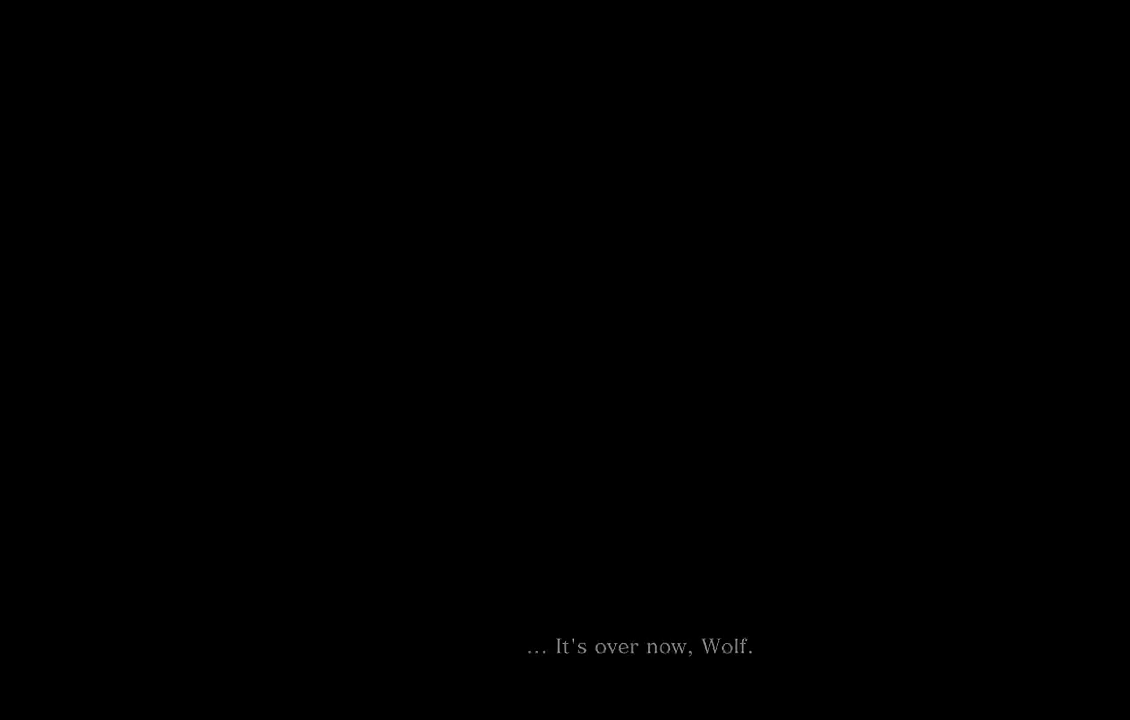
{"buttons": [], "left_stick": "center", "right_stick": "center", "events": [[67, "A", "up"], [150, "A", "down"], [250, "A", "up"], [367, "A", "down"], [467, "A", "up"]]}
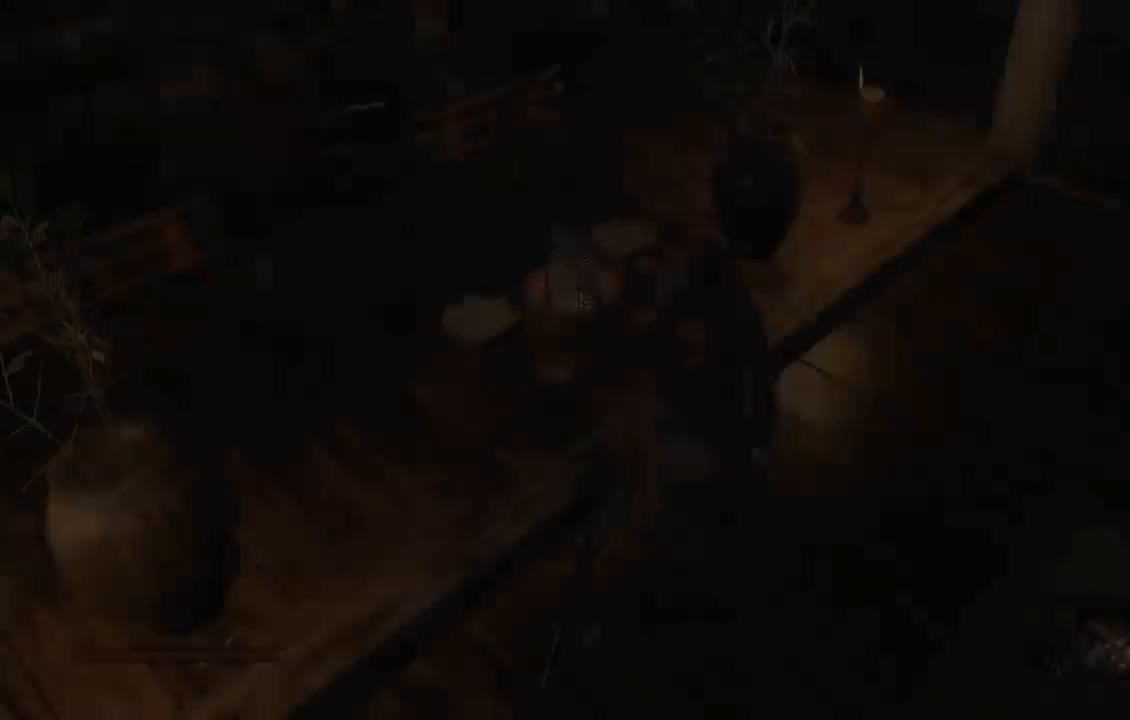
{"buttons": [], "left_stick": "center", "right_stick": "center", "events": []}
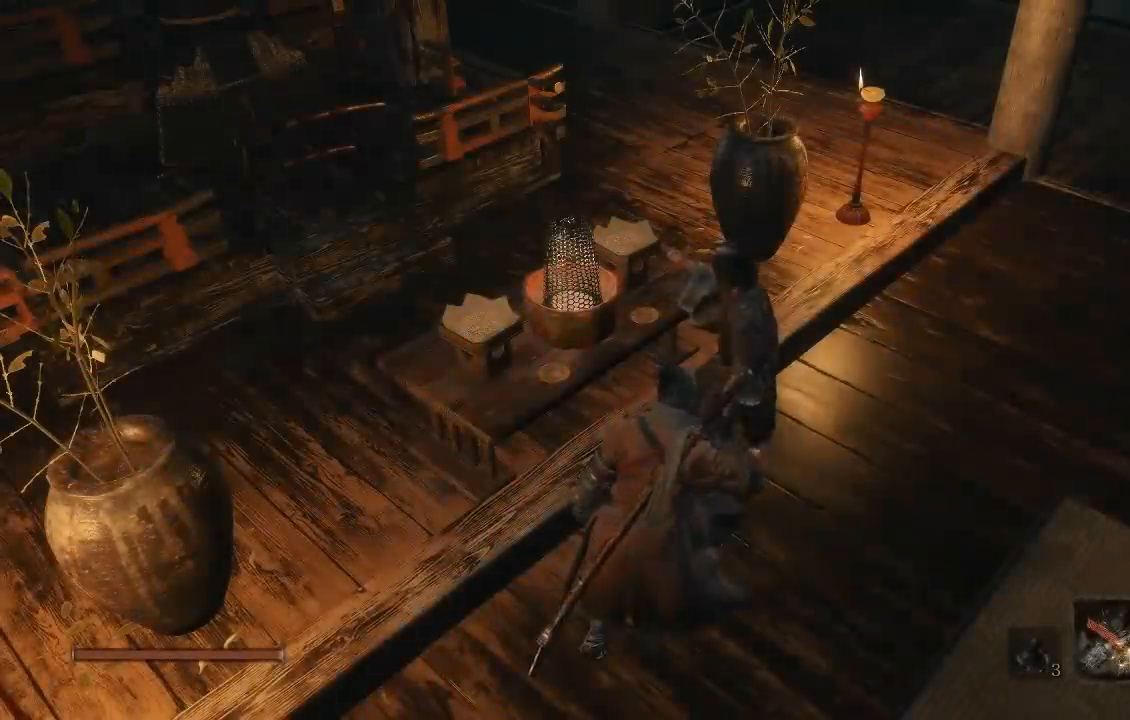
{"buttons": [], "left_stick": "center", "right_stick": "center", "events": []}
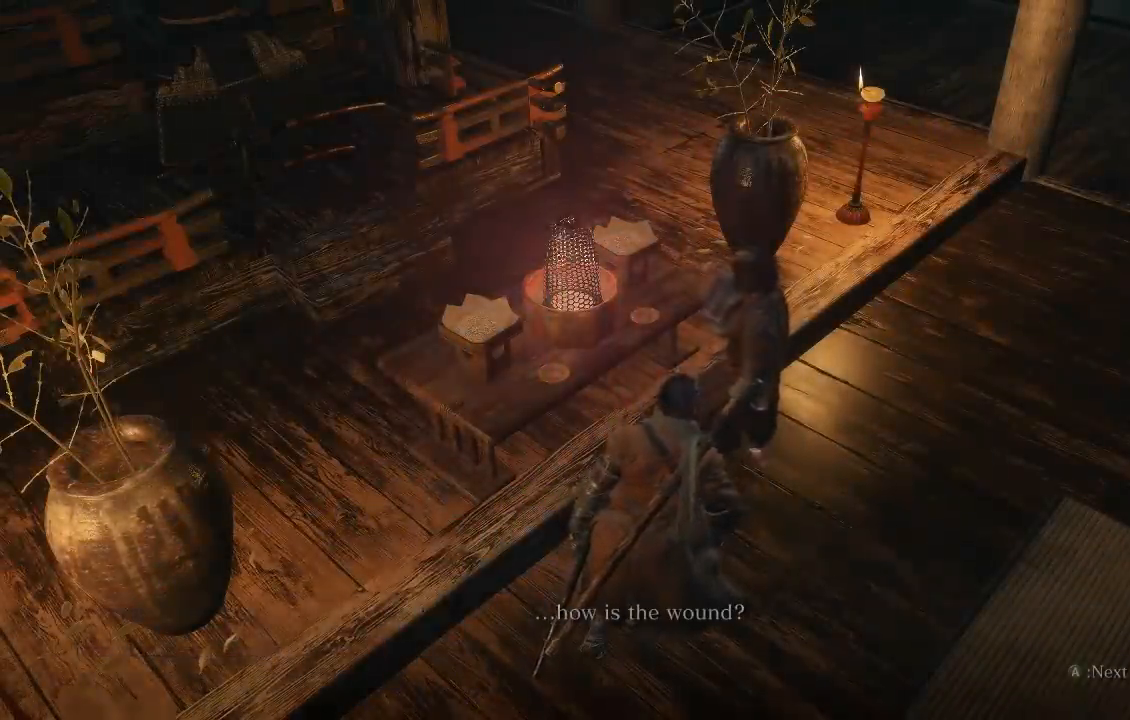
{"buttons": [], "left_stick": "center", "right_stick": "center", "events": []}
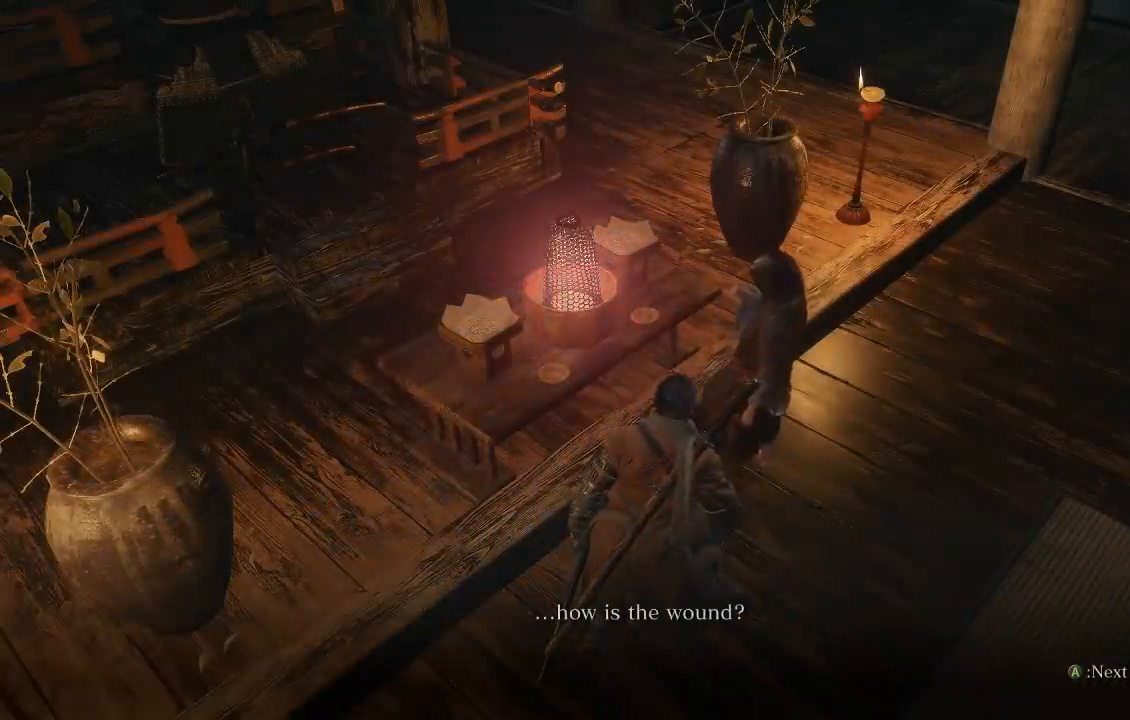
{"buttons": [], "left_stick": "center", "right_stick": "center", "events": []}
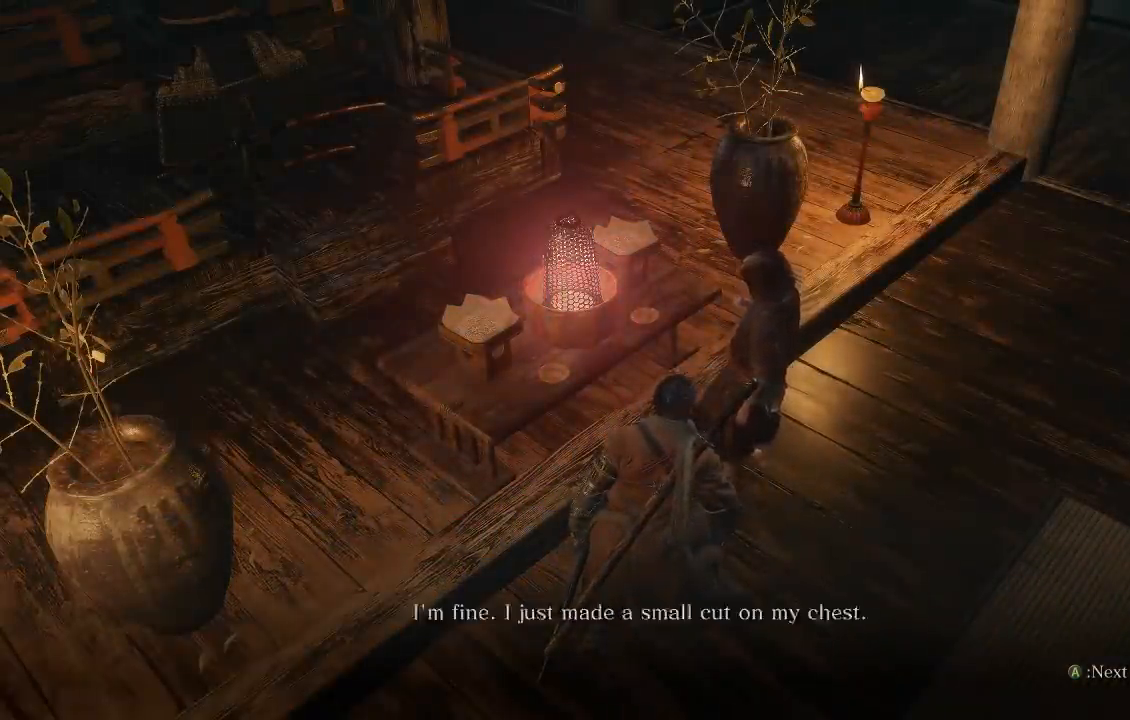
{"buttons": [], "left_stick": "center", "right_stick": "center", "events": []}
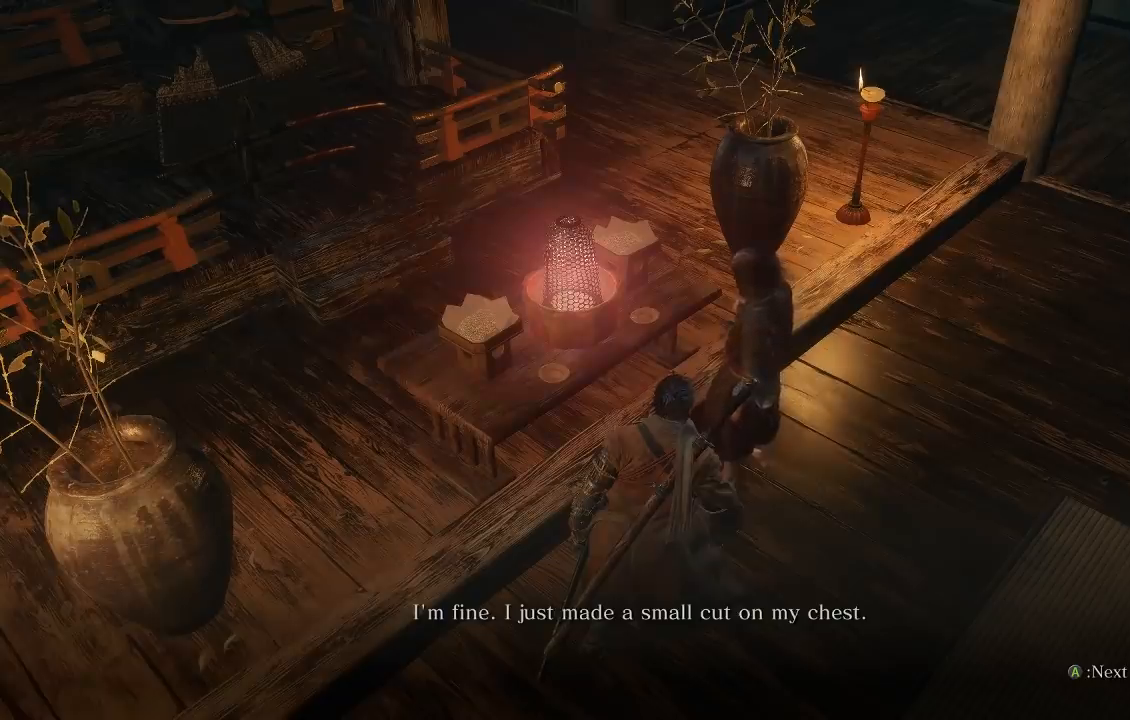
{"buttons": [], "left_stick": "center", "right_stick": "center", "events": []}
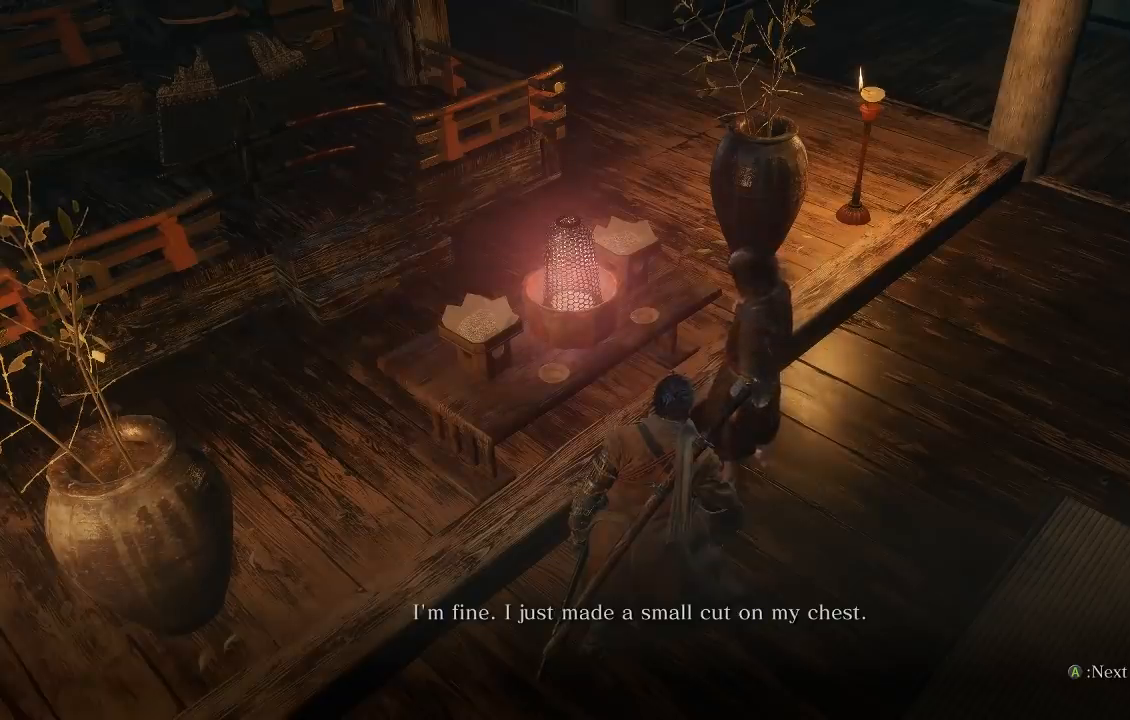
{"buttons": [], "left_stick": "center", "right_stick": "center", "events": []}
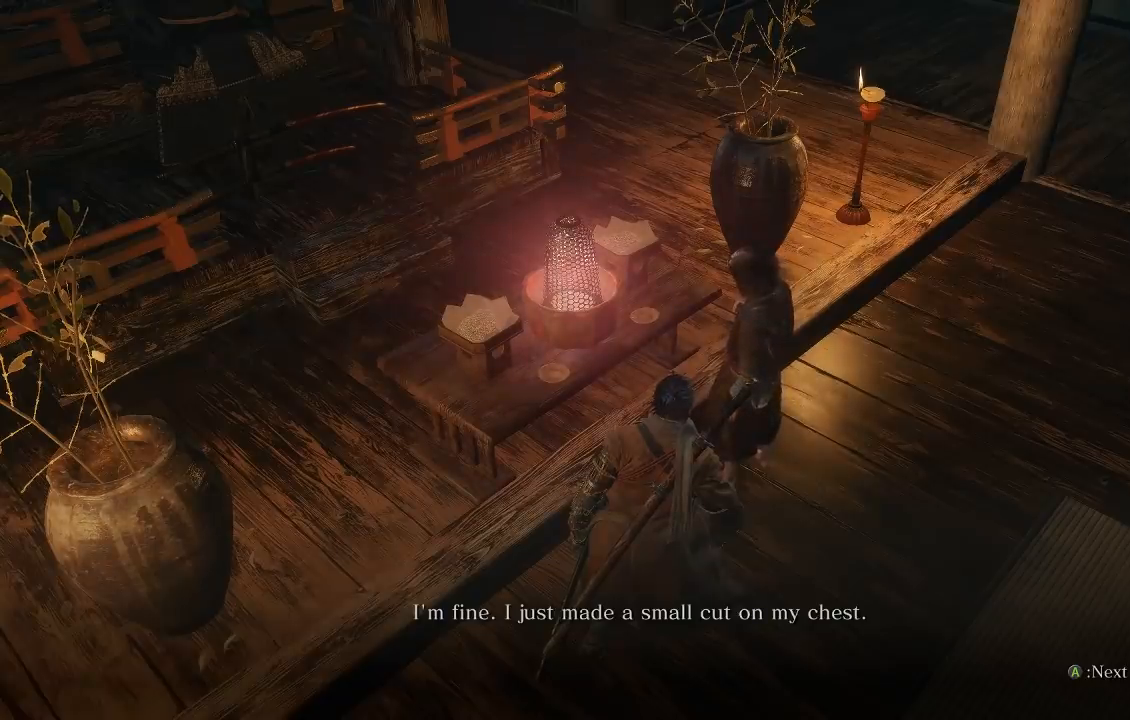
{"buttons": [], "left_stick": "center", "right_stick": "center", "events": []}
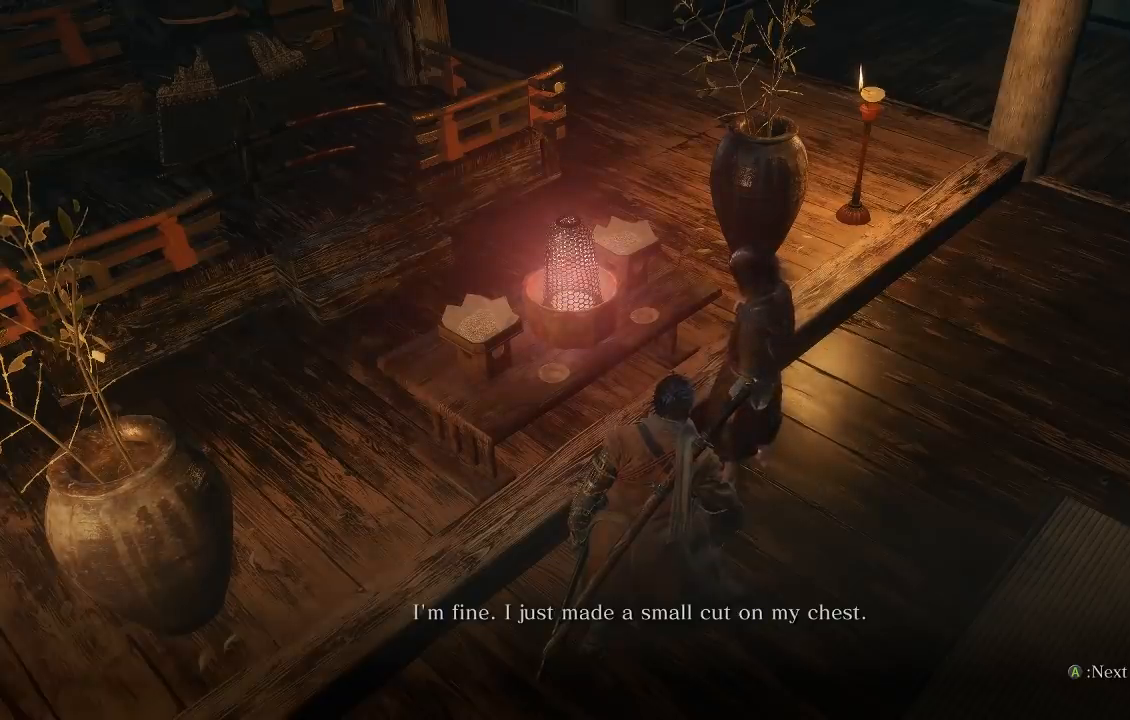
{"buttons": [], "left_stick": "center", "right_stick": "center", "events": []}
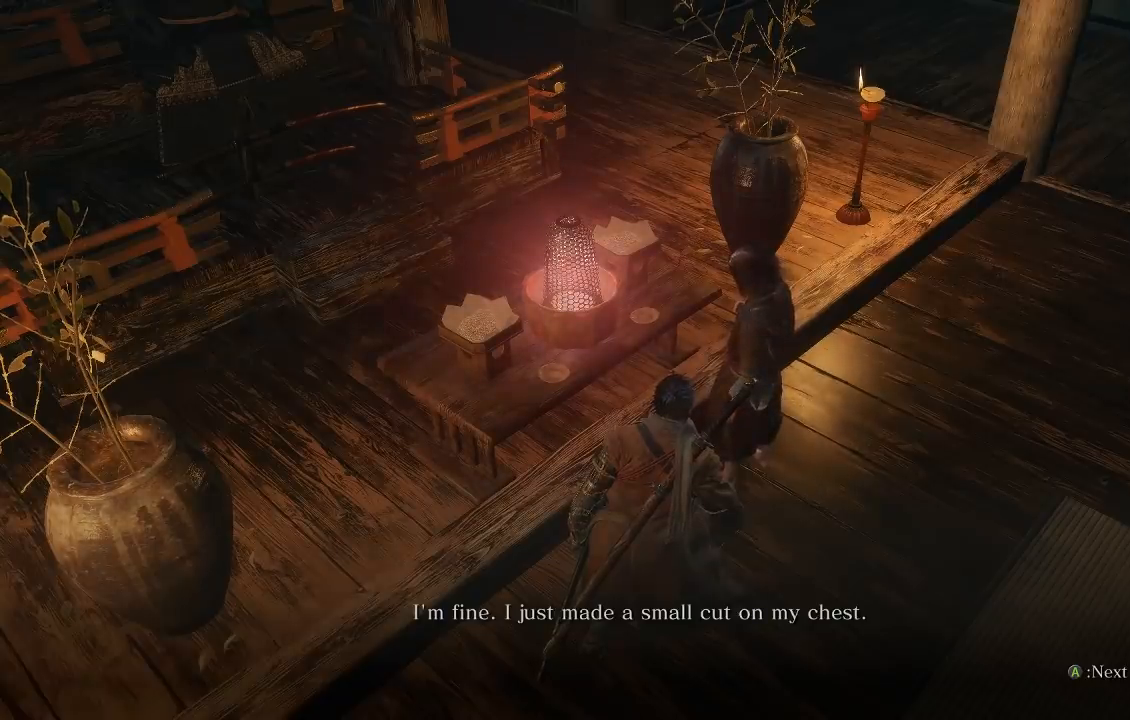
{"buttons": ["A"], "left_stick": "center", "right_stick": "center", "events": [[183, "A", "down"], [217, "A", "up"], [350, "A", "down"], [417, "A", "up"], [500, "A", "down"]]}
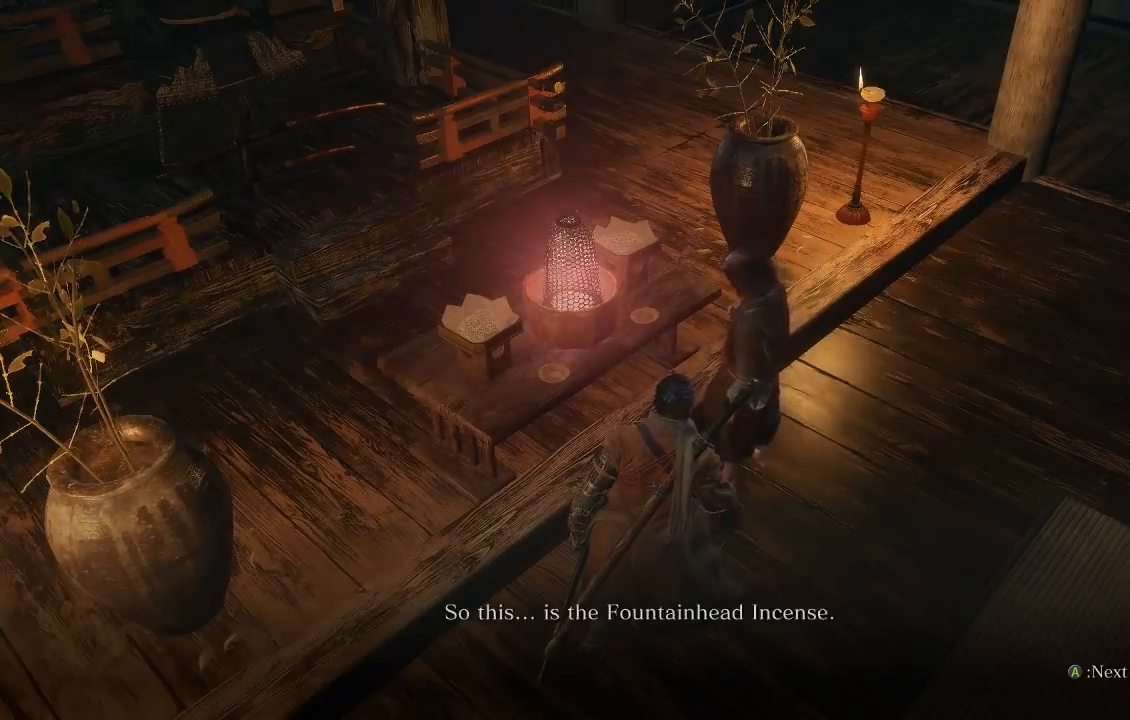
{"buttons": ["A"], "left_stick": "center", "right_stick": "center", "events": [[100, "A", "up"], [183, "A", "down"], [250, "A", "up"], [333, "A", "down"], [417, "A", "up"], [500, "A", "down"]]}
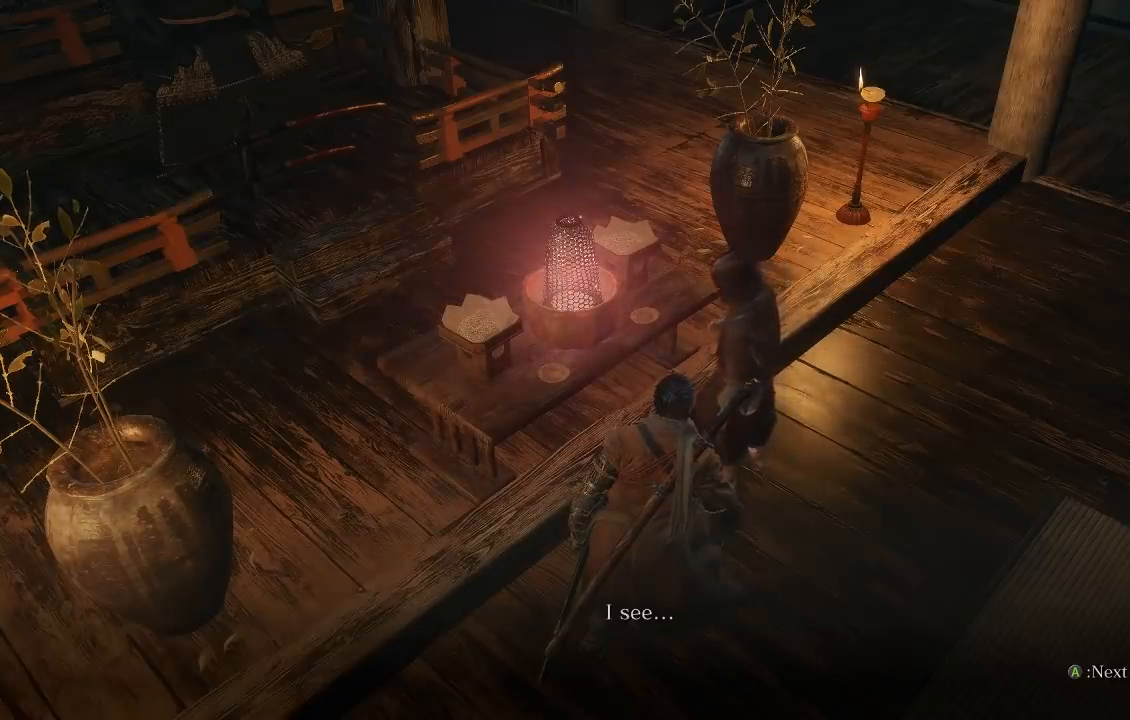
{"buttons": [], "left_stick": "center", "right_stick": "center", "events": [[67, "A", "up"], [183, "A", "down"], [233, "A", "up"], [333, "A", "down"], [417, "A", "up"]]}
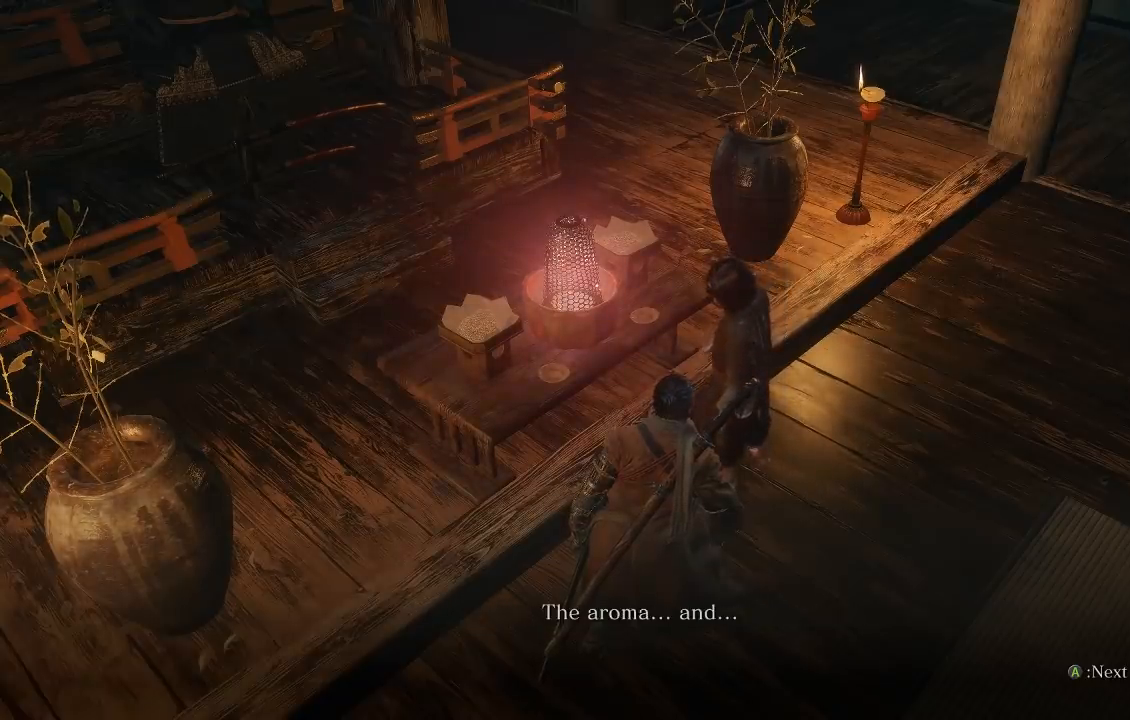
{"buttons": ["A"], "left_stick": "center", "right_stick": "center", "events": [[17, "A", "down"], [83, "A", "up"], [183, "A", "down"], [250, "A", "up"], [333, "A", "down"], [417, "A", "up"], [500, "A", "down"]]}
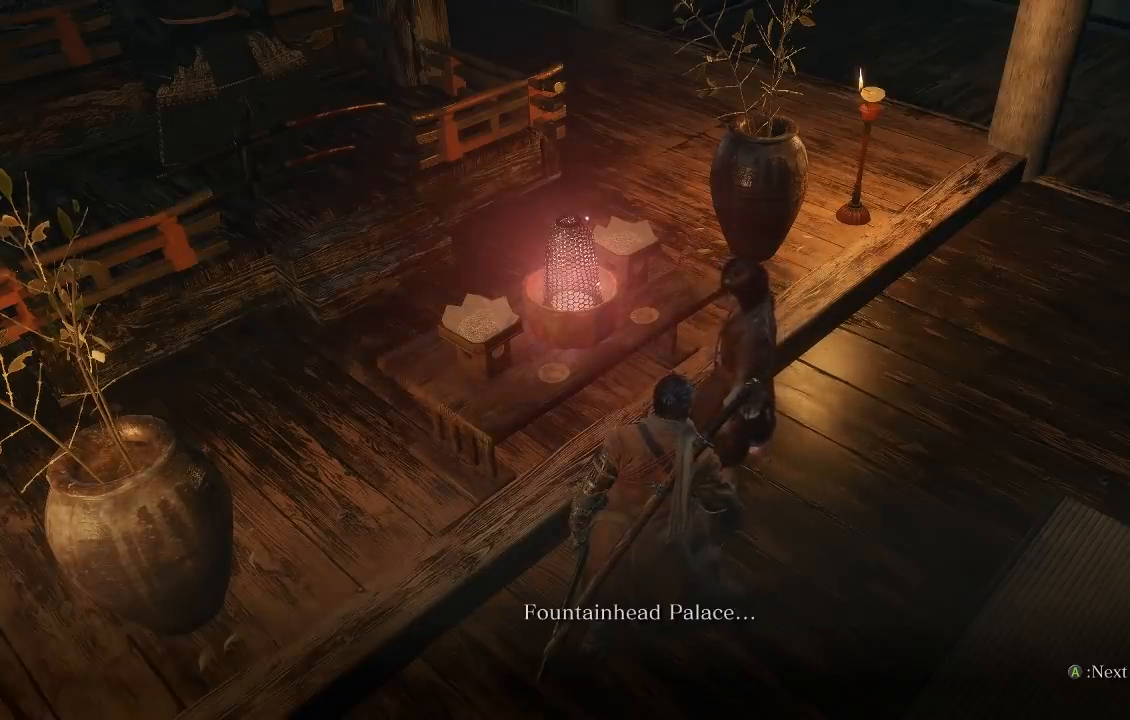
{"buttons": ["A"], "left_stick": "center", "right_stick": "center", "events": [[67, "A", "up"], [283, "A", "down"], [333, "A", "up"], [450, "A", "down"]]}
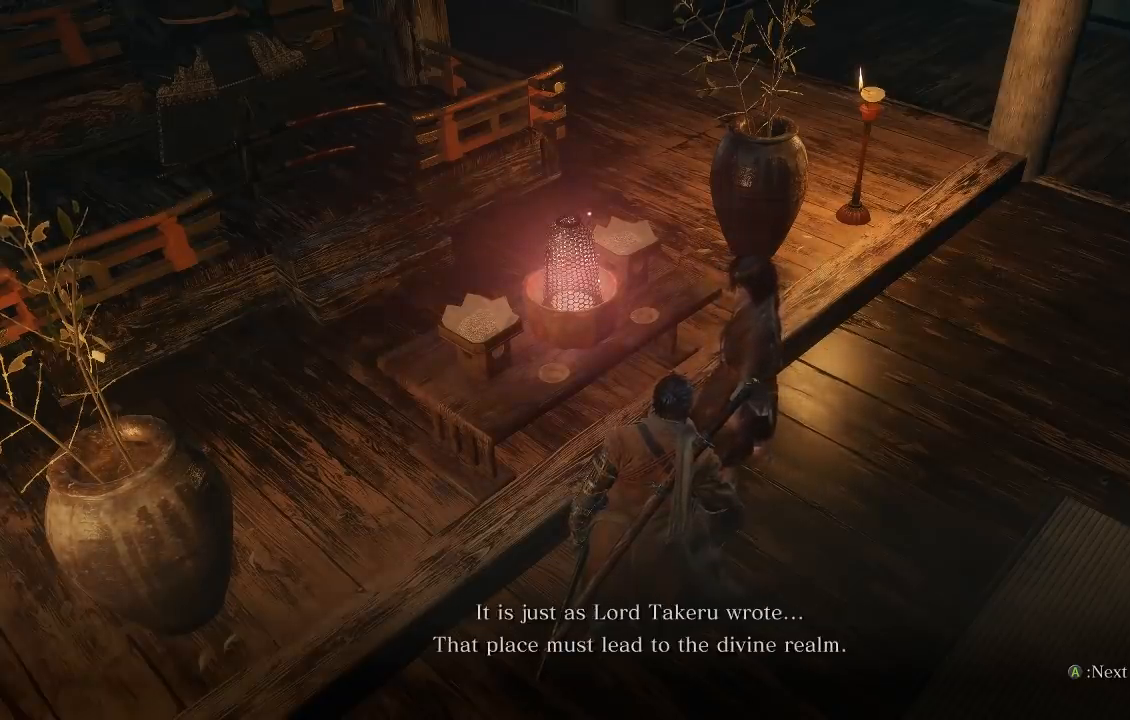
{"buttons": [], "left_stick": "center", "right_stick": "center", "events": [[17, "A", "up"], [100, "A", "down"], [150, "A", "up"], [267, "A", "down"], [317, "A", "up"], [400, "A", "down"], [433, "A", "up"]]}
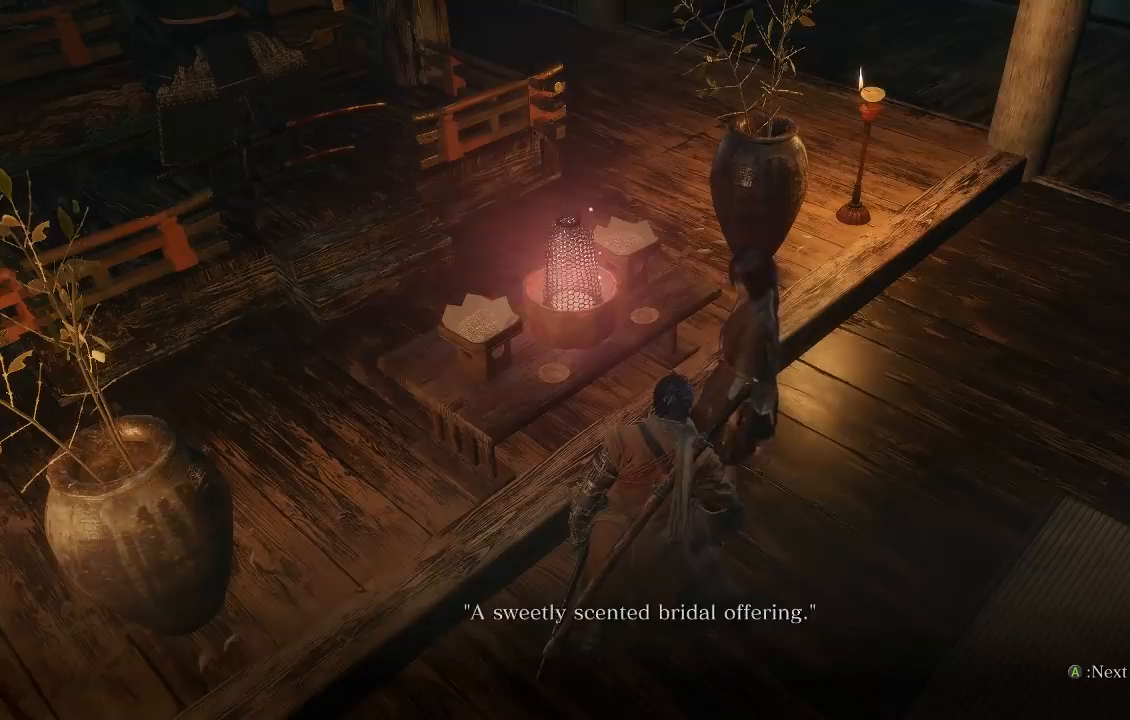
{"buttons": [], "left_stick": "center", "right_stick": "center", "events": [[50, "A", "down"], [117, "A", "up"], [217, "A", "down"], [283, "A", "up"], [367, "A", "down"], [433, "A", "up"]]}
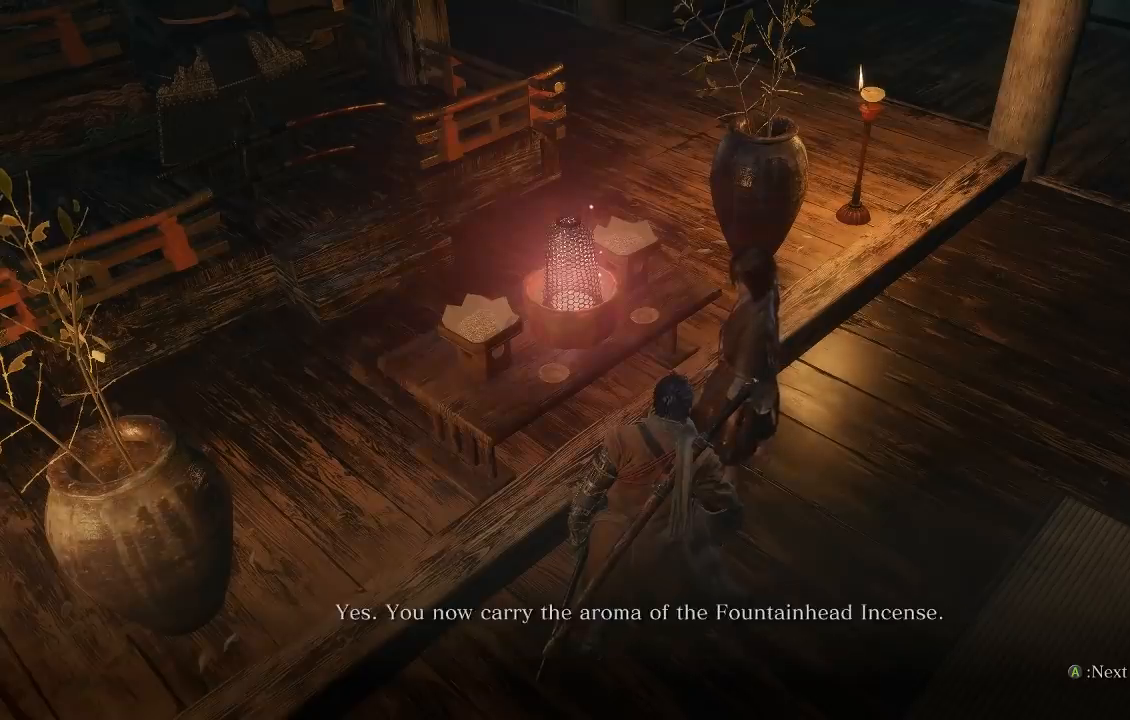
{"buttons": ["A"], "left_stick": "center", "right_stick": "center", "events": [[17, "A", "down"], [100, "A", "up"], [183, "A", "down"], [233, "A", "up"], [317, "A", "down"], [400, "A", "up"], [450, "A", "down"]]}
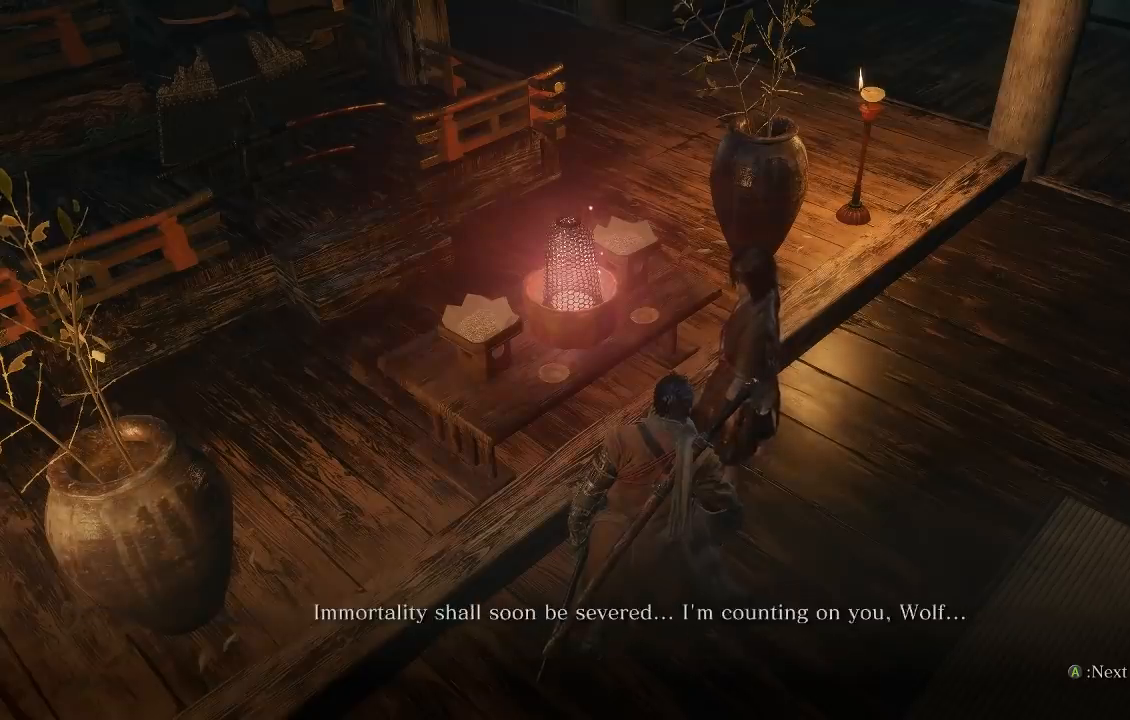
{"buttons": [], "left_stick": "center", "right_stick": "center", "events": [[67, "A", "up"], [117, "A", "down"], [200, "A", "up"], [250, "A", "down"], [367, "A", "up"], [417, "A", "down"], [500, "A", "up"]]}
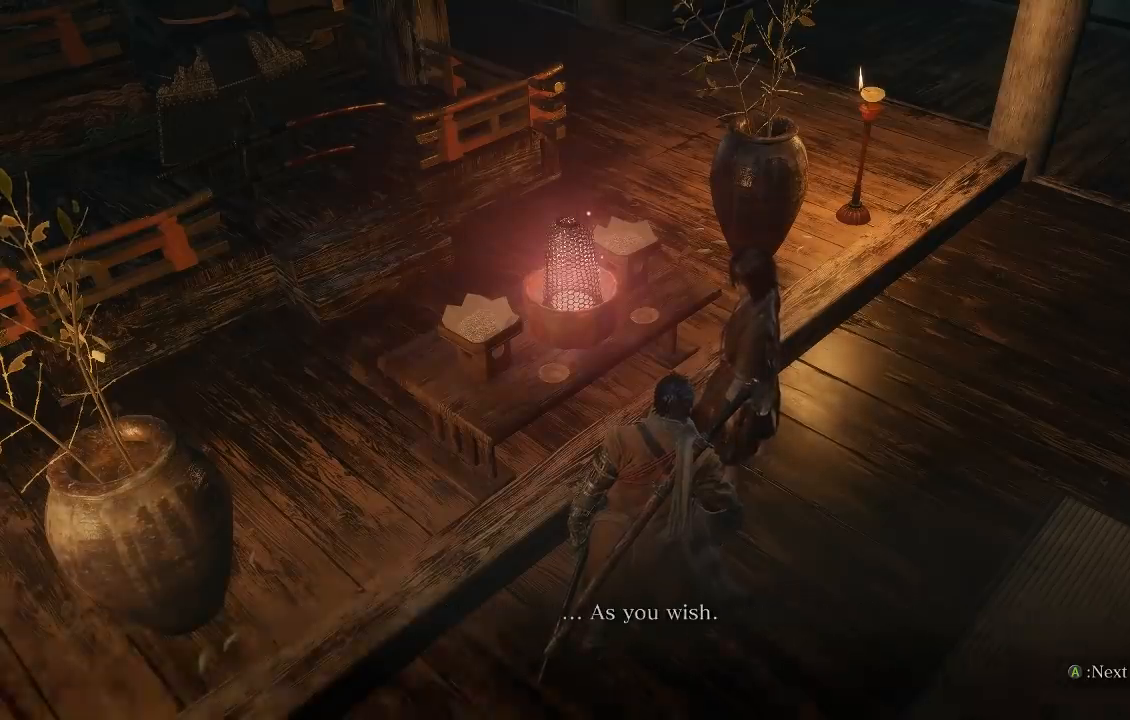
{"buttons": [], "left_stick": "center", "right_stick": "center", "events": [[50, "A", "down"], [150, "A", "up"], [200, "A", "down"], [317, "A", "up"], [367, "A", "down"], [417, "A", "up"]]}
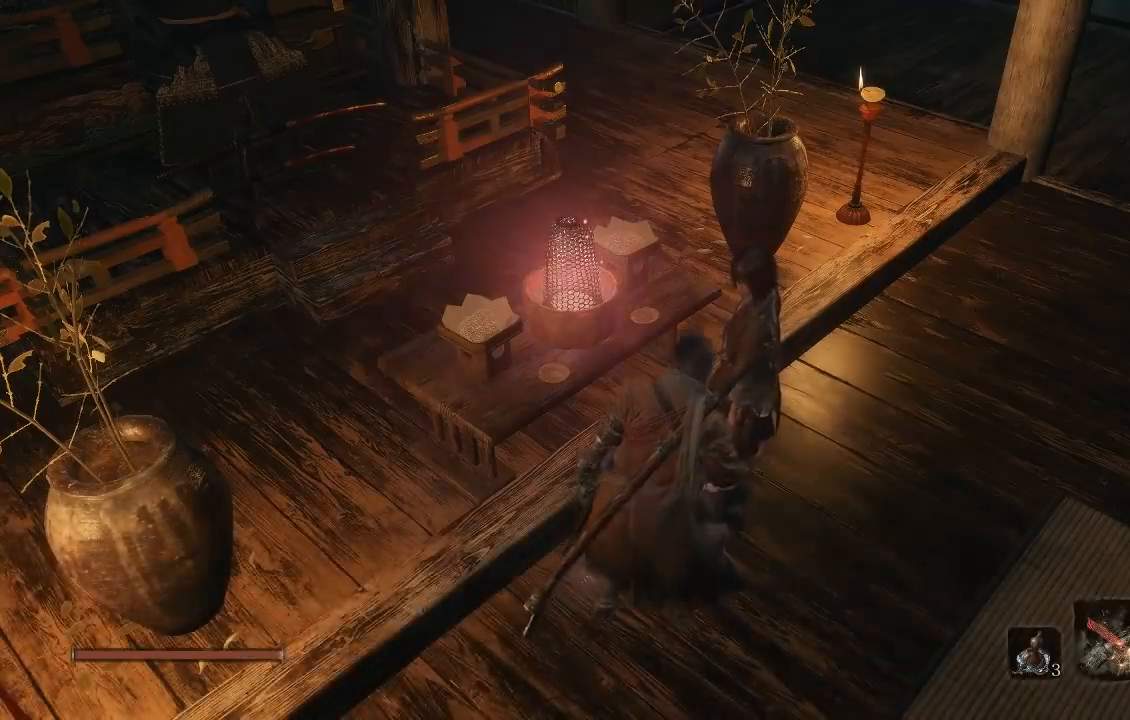
{"buttons": [], "left_stick": "up-right", "right_stick": "down-left", "events": [[400, "left_stick", "up-right"], [433, "right_stick", "down-left"]]}
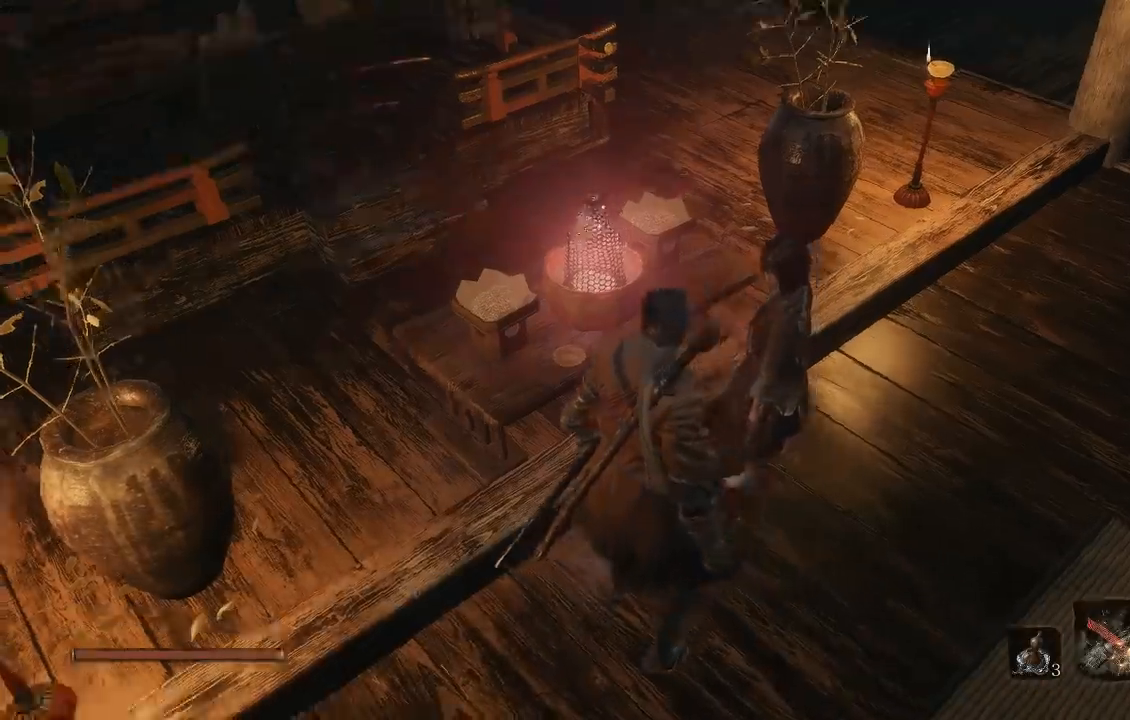
{"buttons": [], "left_stick": "up", "right_stick": "center", "events": [[133, "right_stick", "center"], [267, "right_stick", "down-left"], [417, "left_stick", "up"], [417, "right_stick", "center"]]}
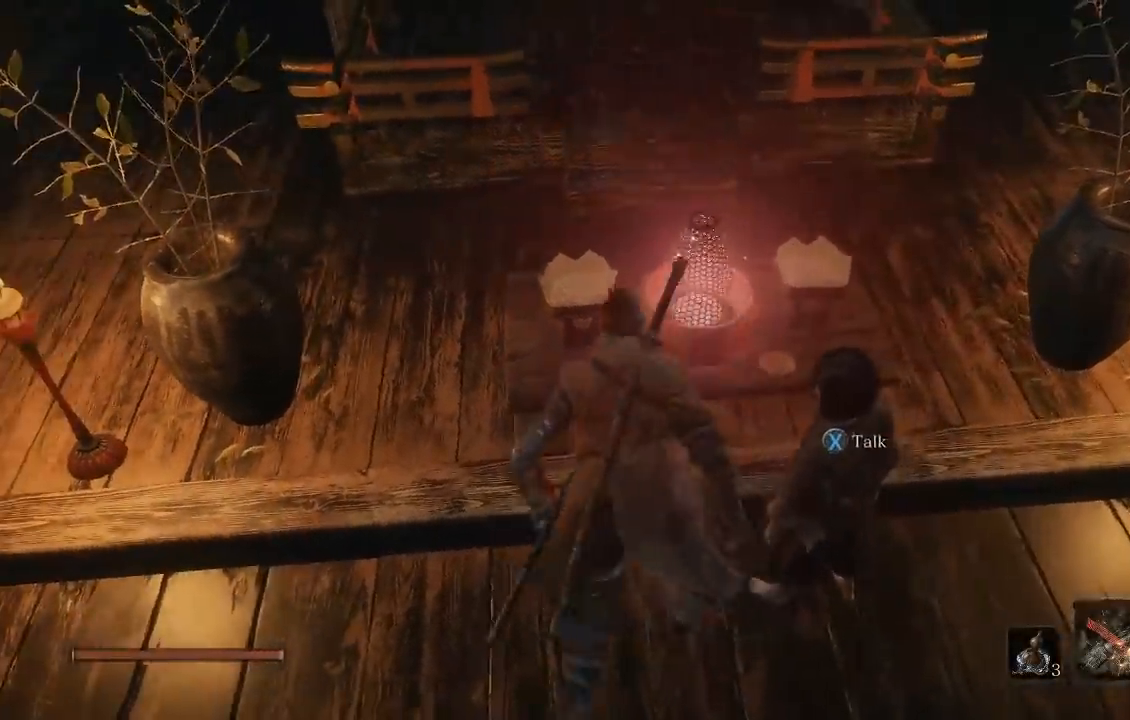
{"buttons": [], "left_stick": "up", "right_stick": "center"}
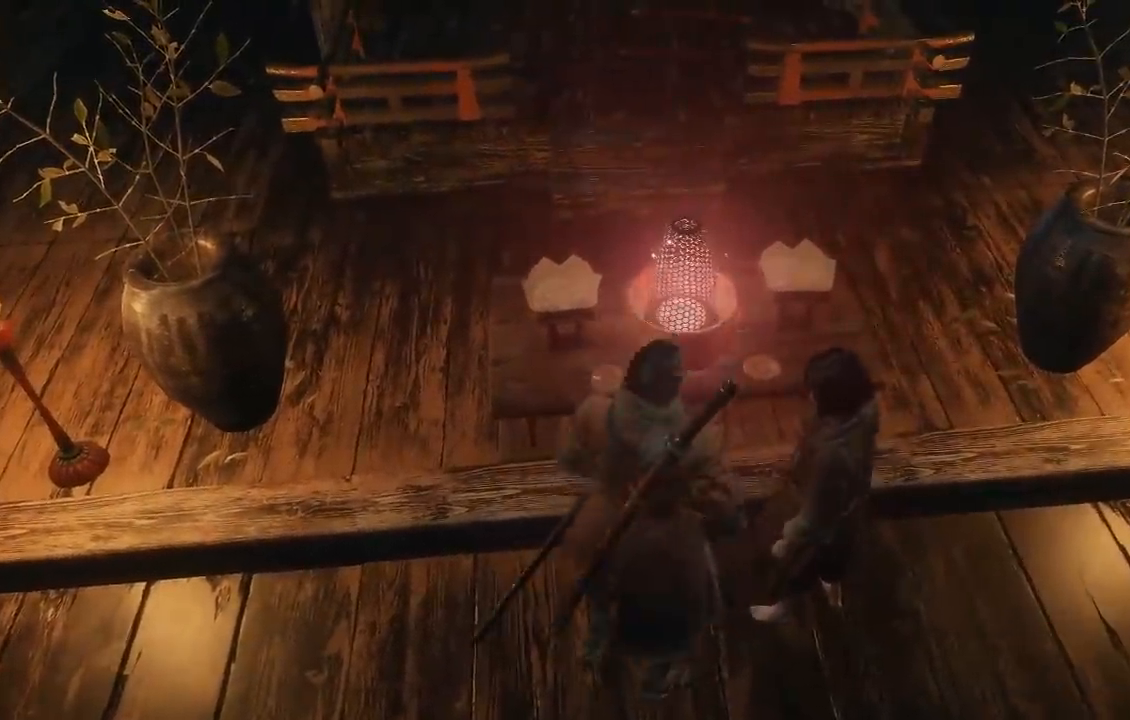
{"buttons": [], "left_stick": "center", "right_stick": "center", "events": [[100, "left_stick", "left"], [233, "left_stick", "down-left"], [333, "A", "down"], [333, "left_stick", "center"], [400, "A", "up"]]}
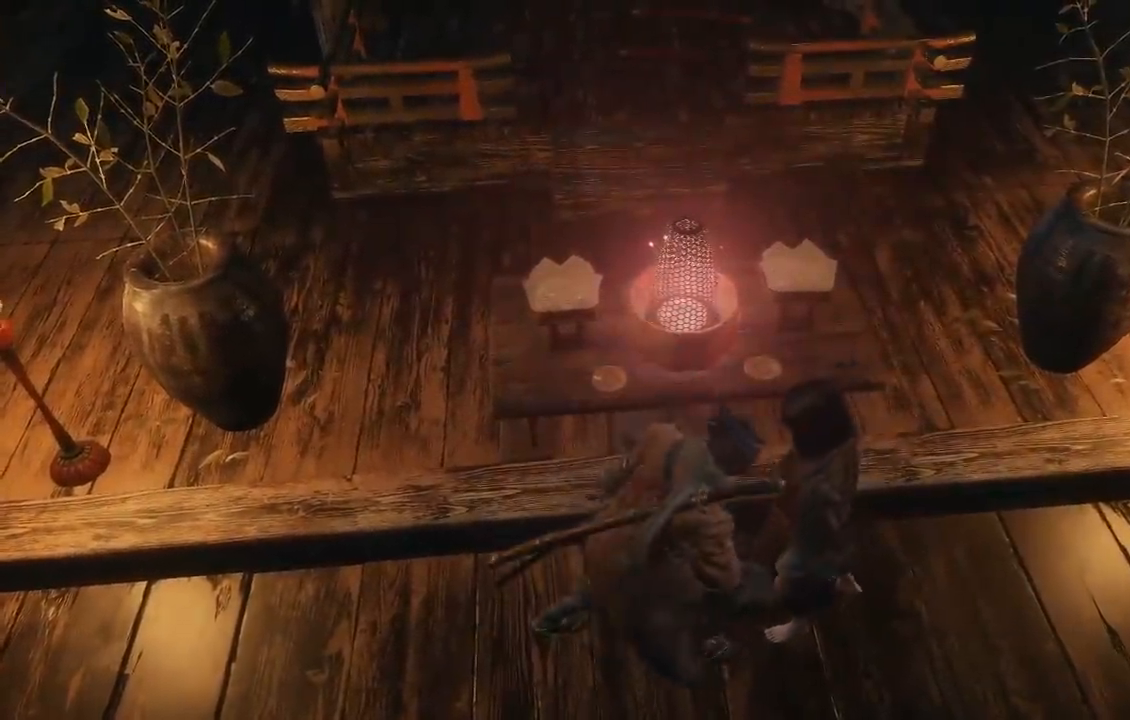
{"buttons": [], "left_stick": "center", "right_stick": "center", "events": [[17, "A", "down"], [83, "A", "up"], [200, "A", "down"], [267, "A", "up"], [350, "A", "down"], [417, "A", "up"]]}